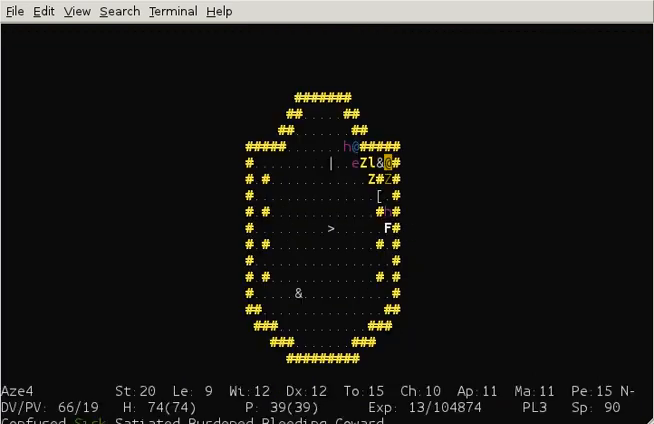
Gameplay with keyboard; each line is a JSON object with the keys held at the frame after it. "events" lists presses ("down") and releases ("up") of "ctrl" and "shift" between this image and that frame as [ms after this image, input, new state], when the widget could be followed in between. No other keys are recorded. Mouse input is not recorded. Not read: num3.
{"keys": ["shift"], "events": [[200, "shift", "down"]]}
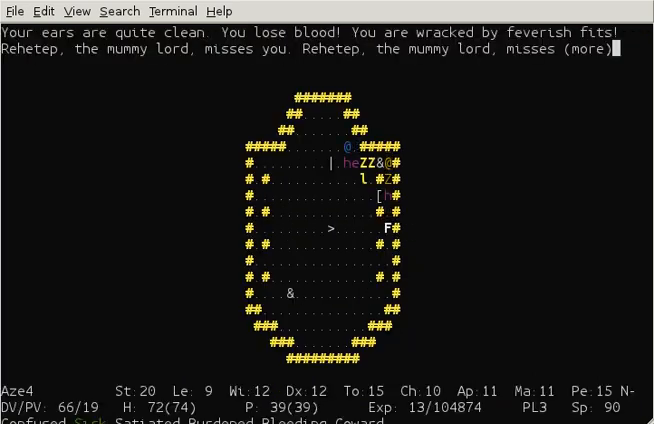
{"keys": [], "events": [[280, "shift", "up"]]}
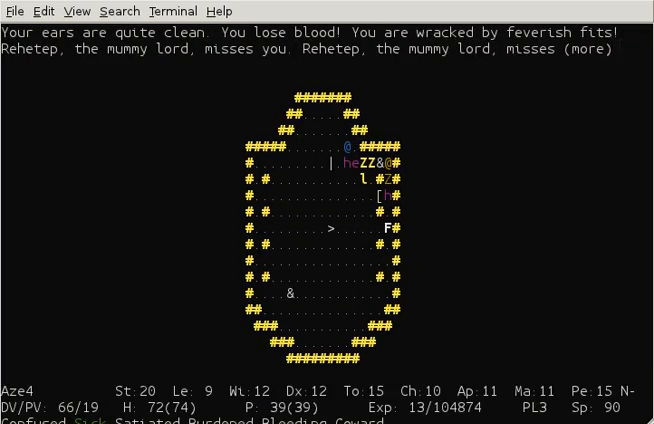
{"keys": [], "events": []}
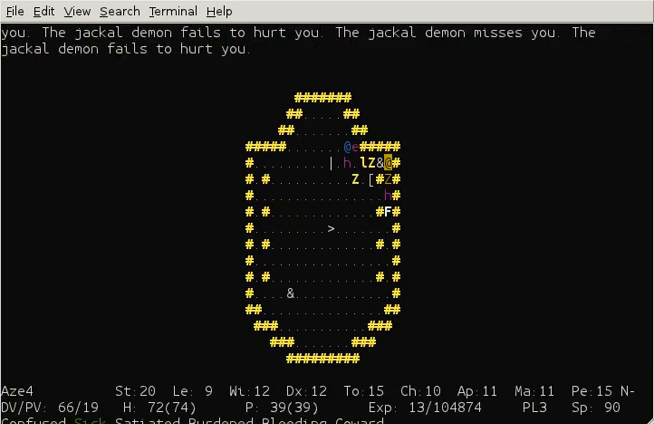
{"keys": ["shift"], "events": [[440, "shift", "down"]]}
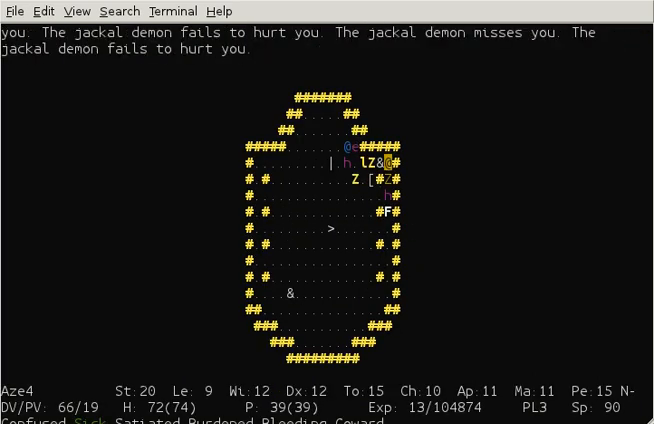
{"keys": [], "events": [[480, "shift", "up"]]}
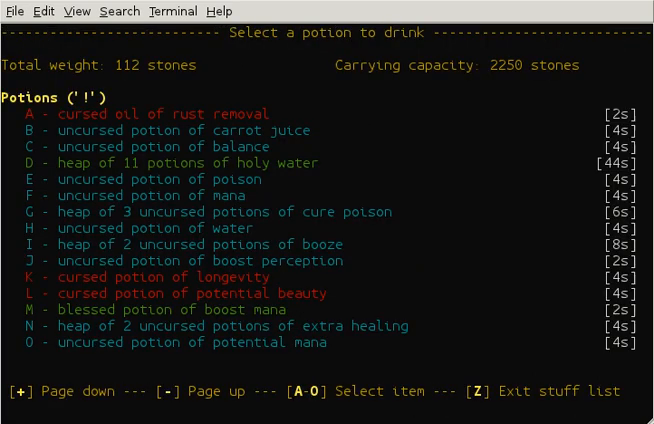
{"keys": [], "events": []}
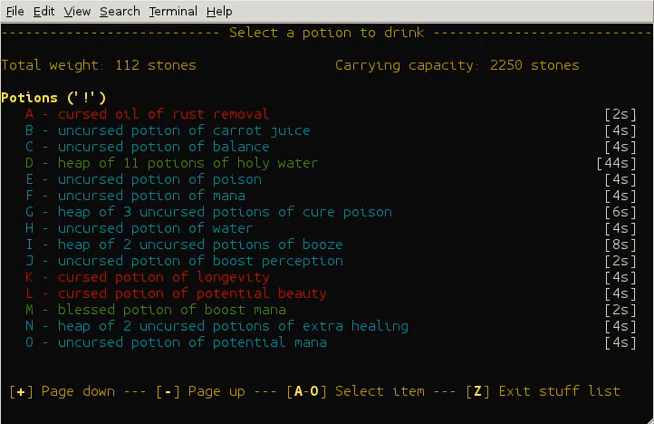
{"keys": [], "events": []}
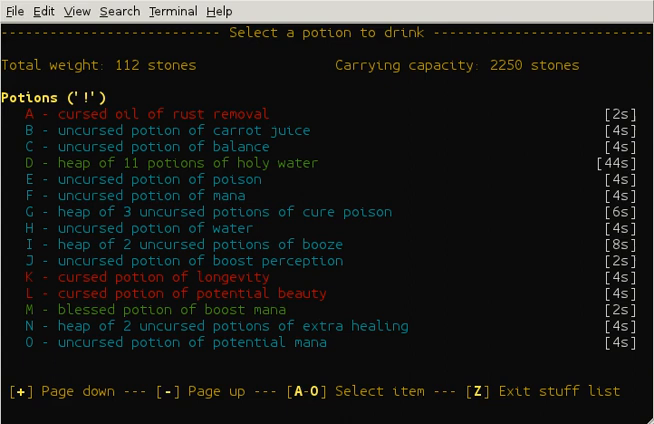
{"keys": [], "events": []}
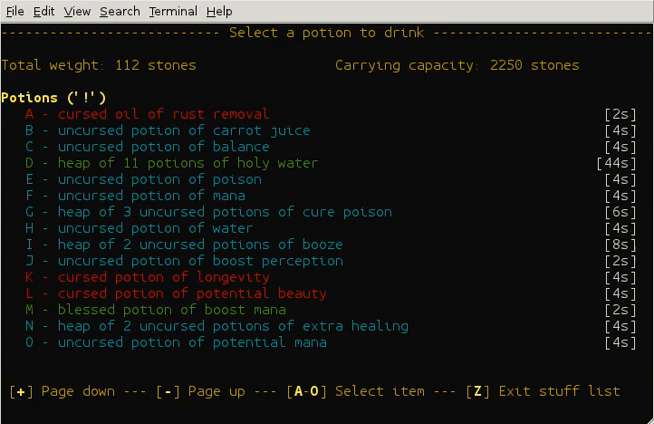
{"keys": [], "events": []}
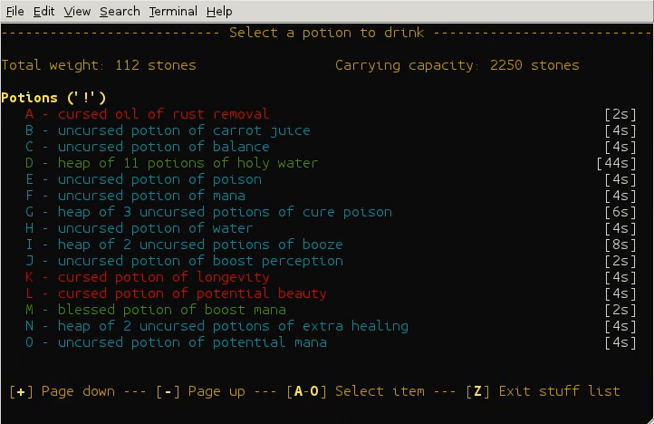
{"keys": [], "events": []}
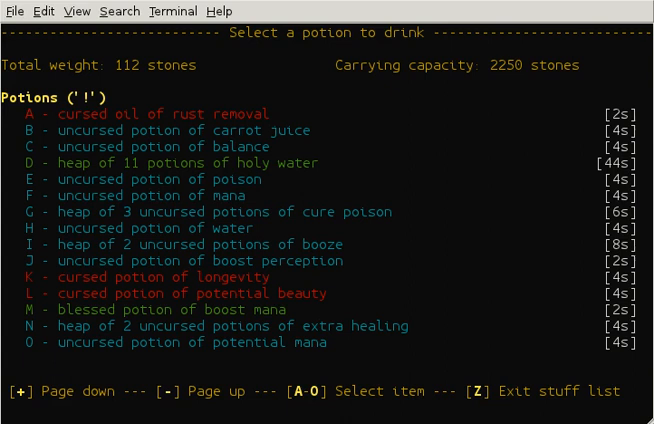
{"keys": [], "events": []}
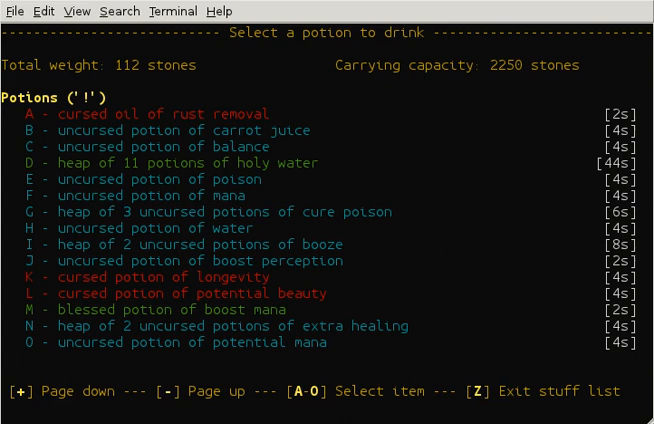
{"keys": ["shift"], "events": [[160, "shift", "down"]]}
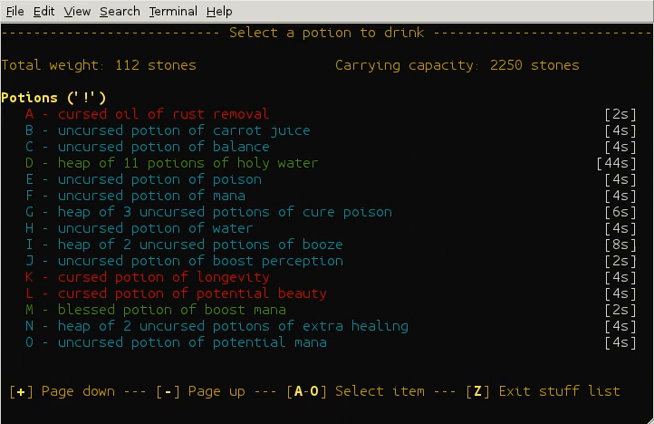
{"keys": ["shift"], "events": []}
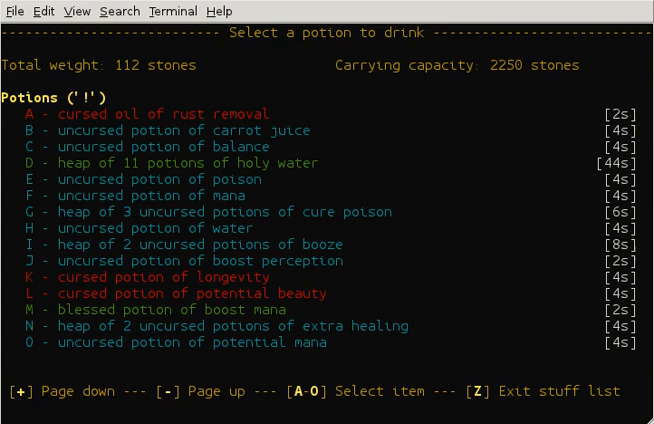
{"keys": ["shift"], "events": []}
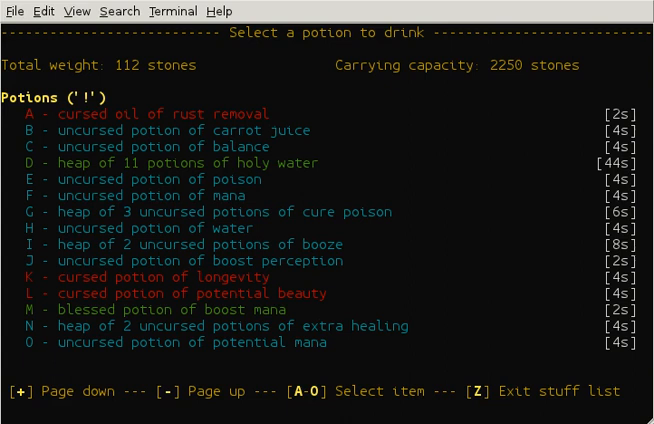
{"keys": ["shift"], "events": []}
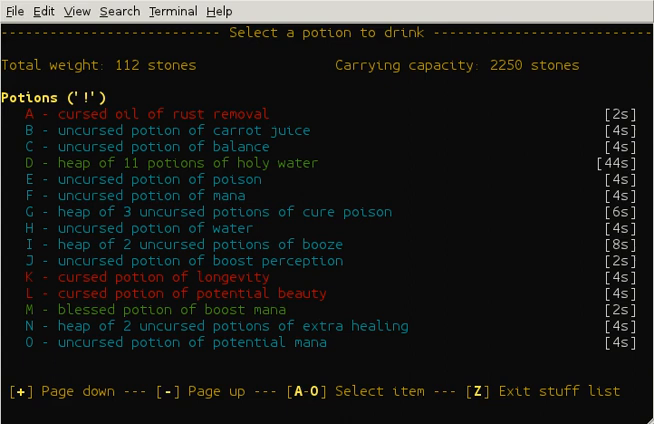
{"keys": ["shift"], "events": []}
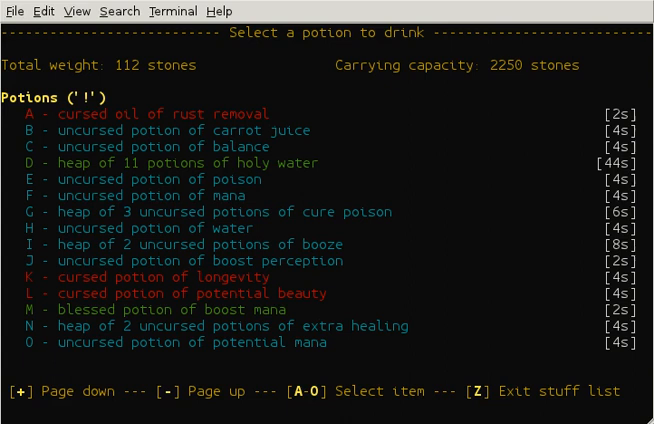
{"keys": [], "events": [[400, "shift", "up"]]}
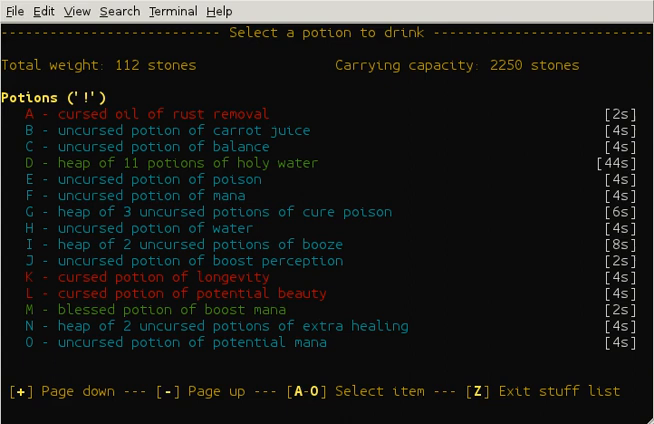
{"keys": [], "events": []}
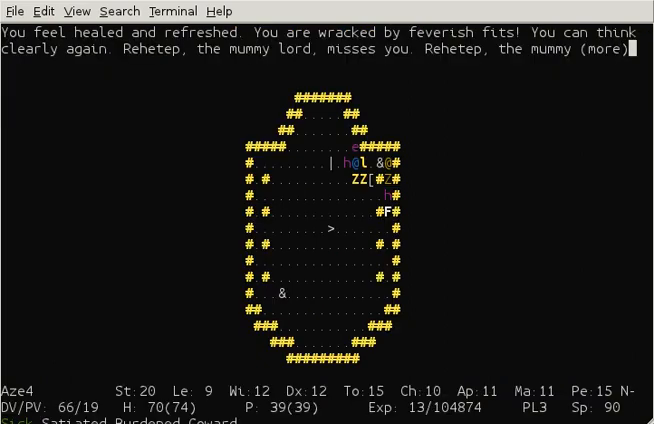
{"keys": [], "events": []}
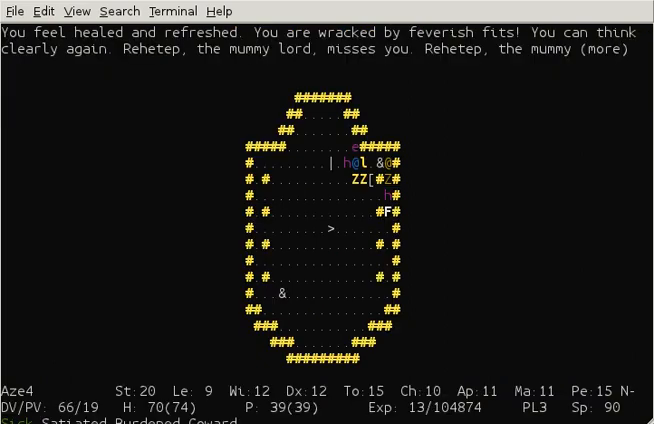
{"keys": [], "events": []}
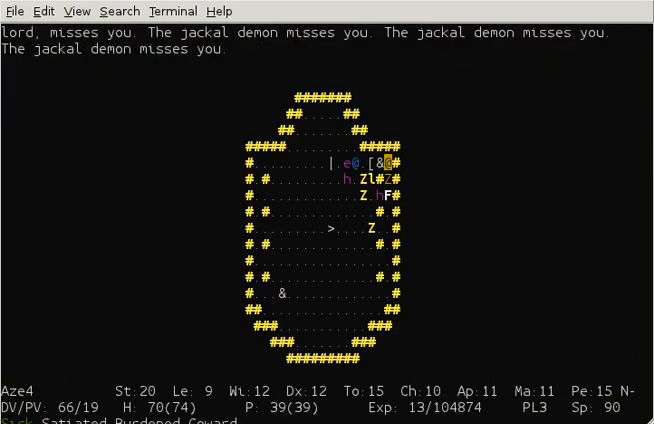
{"keys": [], "events": []}
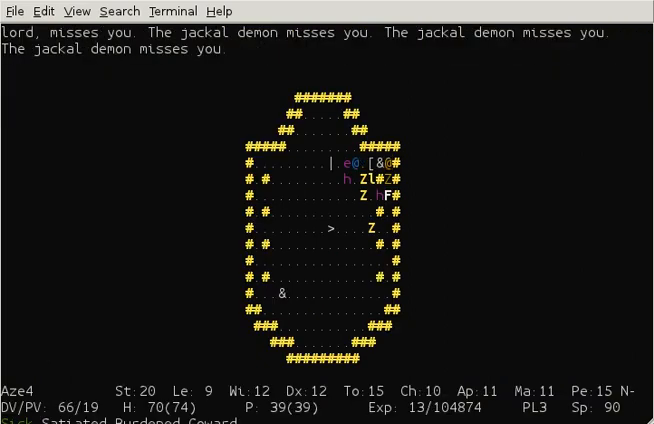
{"keys": ["shift"], "events": [[360, "shift", "down"]]}